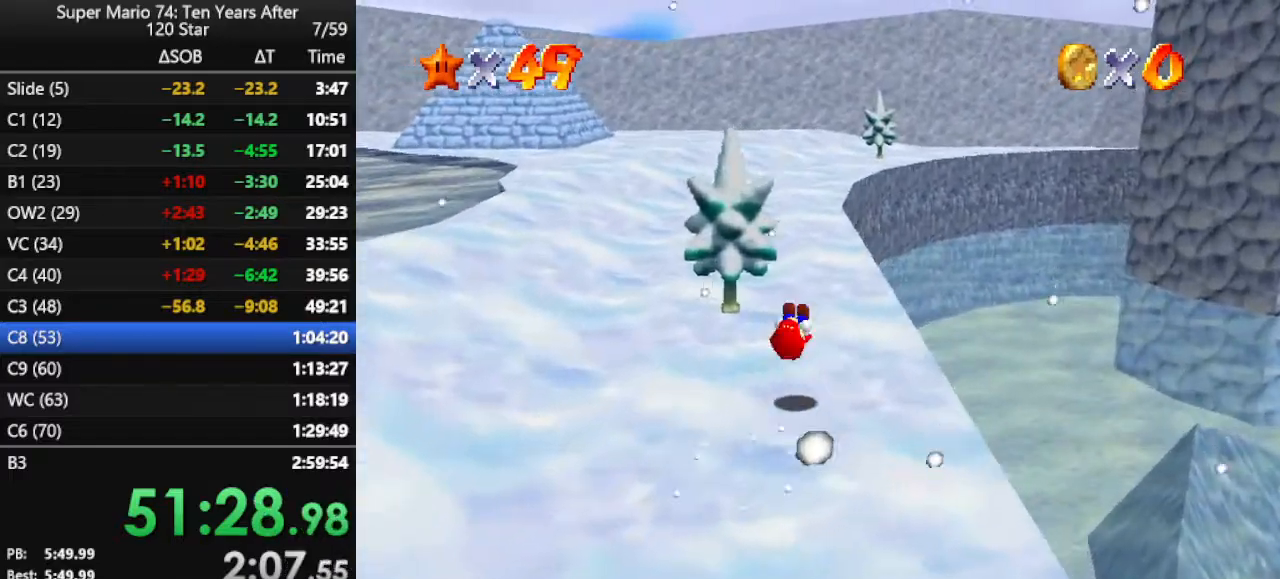
Gameplay with a controller (Nintendo layout); each line is a JSON object with the inputs held at the frame after it. "events" lists button and stick changes between this image and that frame as [ms after this image, input, new state], when the widget could be followed in between. Not read: L3 R3.
{"buttons": ["A", "B"], "left_stick": "up", "events": [[433, "A", "down"], [433, "B", "down"]]}
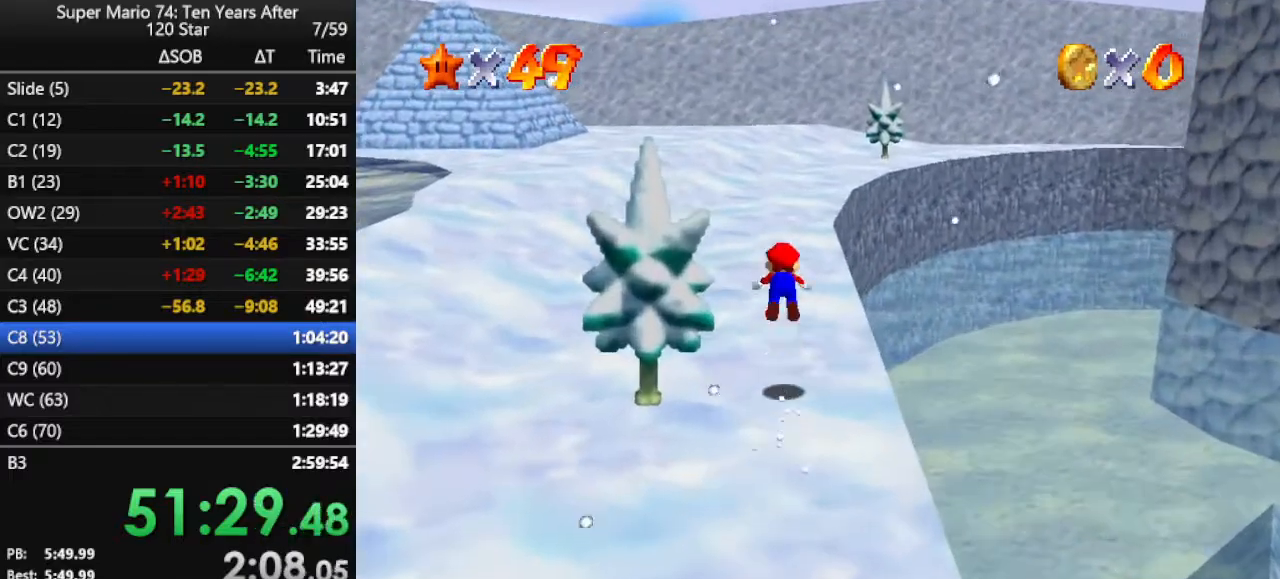
{"buttons": [], "left_stick": "up-left", "events": [[67, "A", "up"], [67, "B", "up"], [167, "C_LEFT", "down"], [267, "C_LEFT", "up"], [300, "left_stick", "up-left"]]}
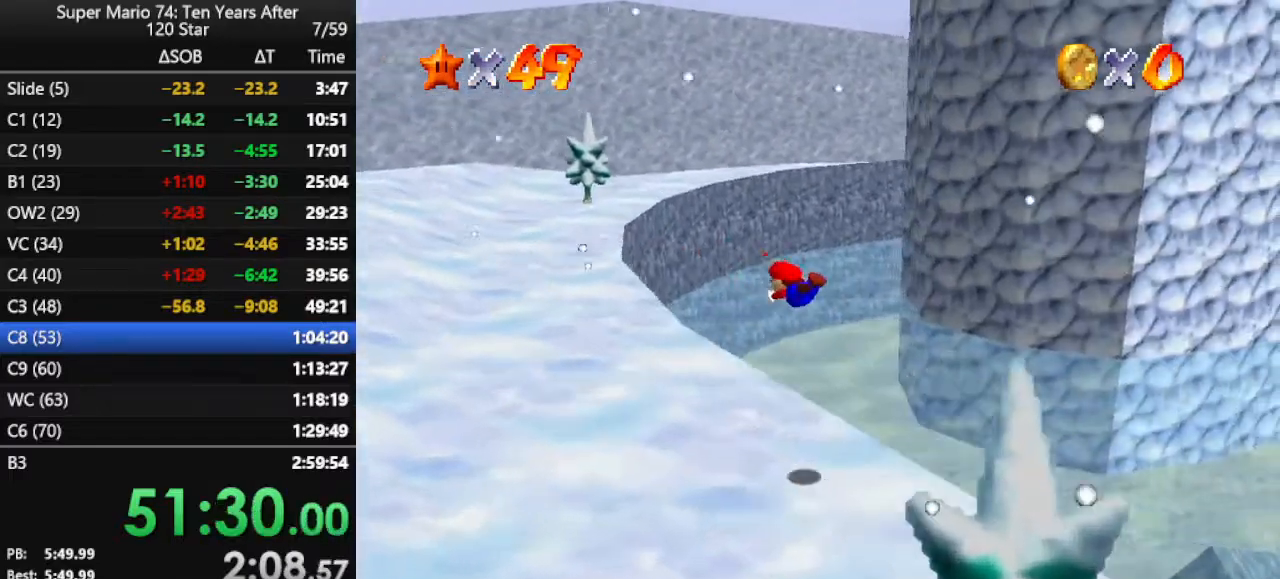
{"buttons": ["A"], "left_stick": "up-left", "events": [[333, "A", "down"], [433, "A", "up"], [500, "A", "down"]]}
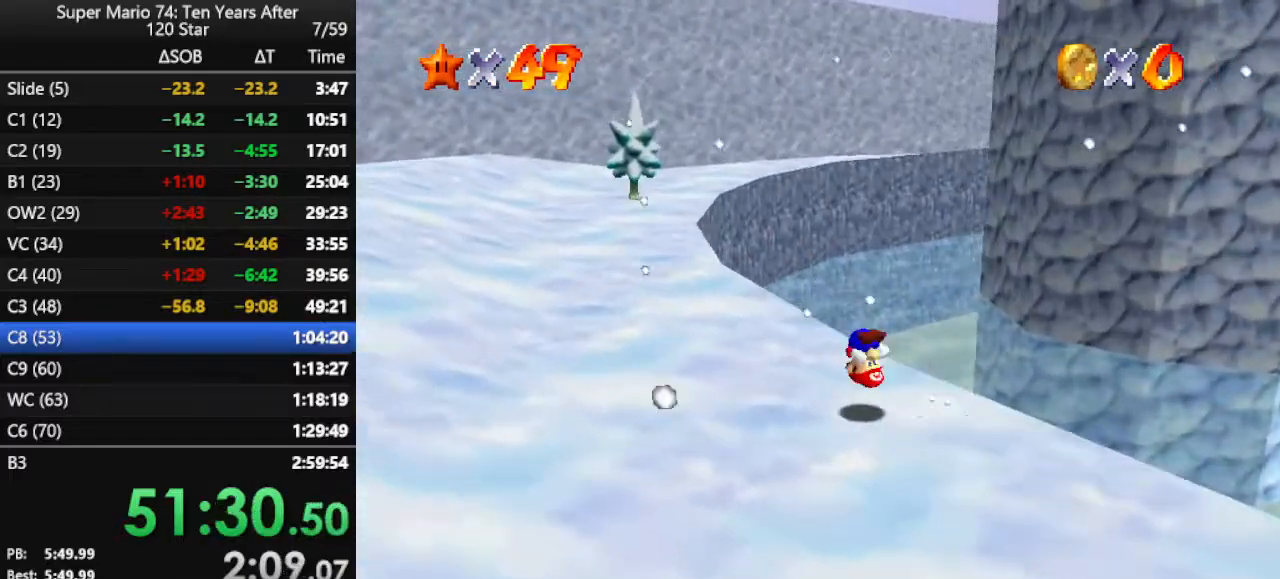
{"buttons": ["B"], "left_stick": "up-left", "events": [[167, "A", "up"], [467, "B", "down"]]}
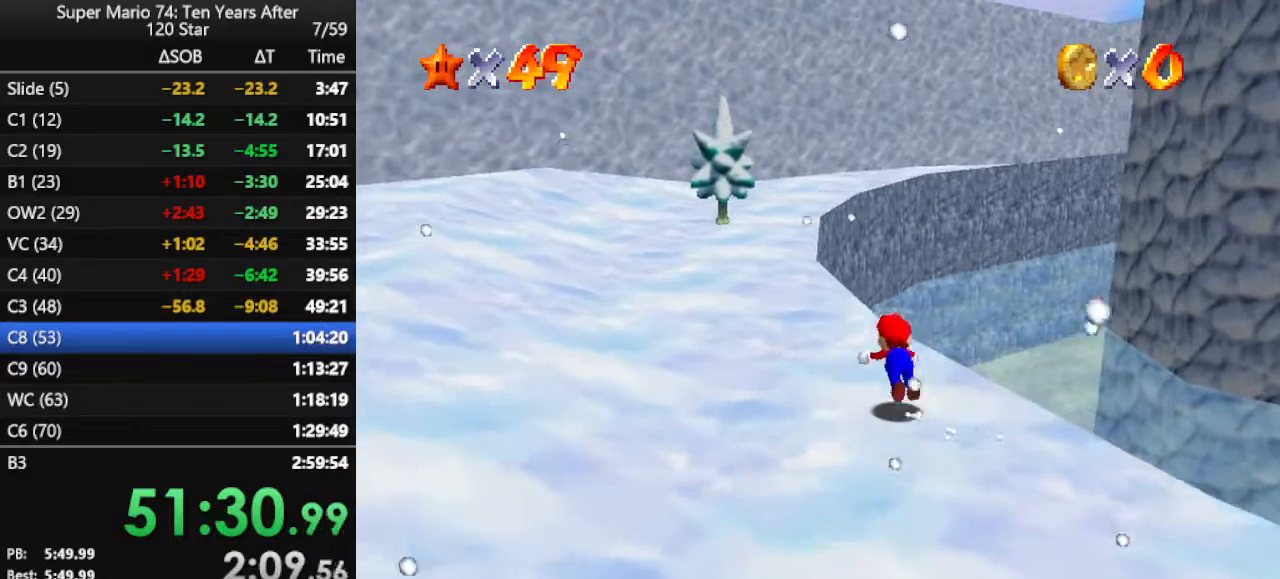
{"buttons": [], "left_stick": "up-left", "events": [[100, "B", "up"], [333, "B", "down"], [467, "B", "up"]]}
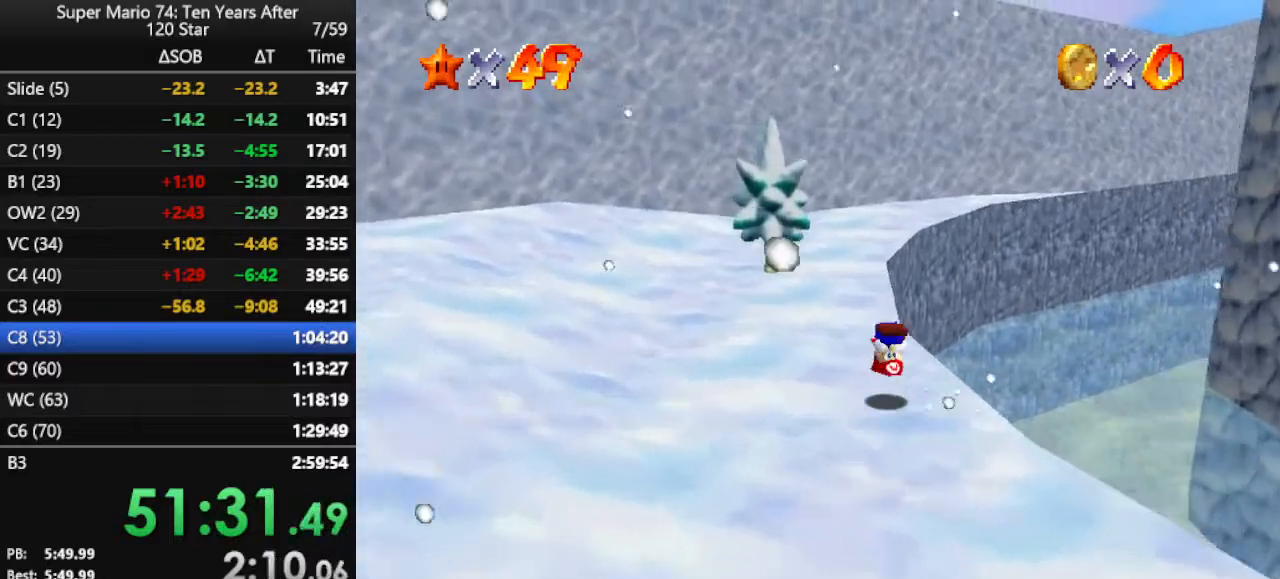
{"buttons": ["B"], "left_stick": "up", "events": [[33, "B", "down"], [100, "B", "up"], [167, "left_stick", "up"], [500, "B", "down"]]}
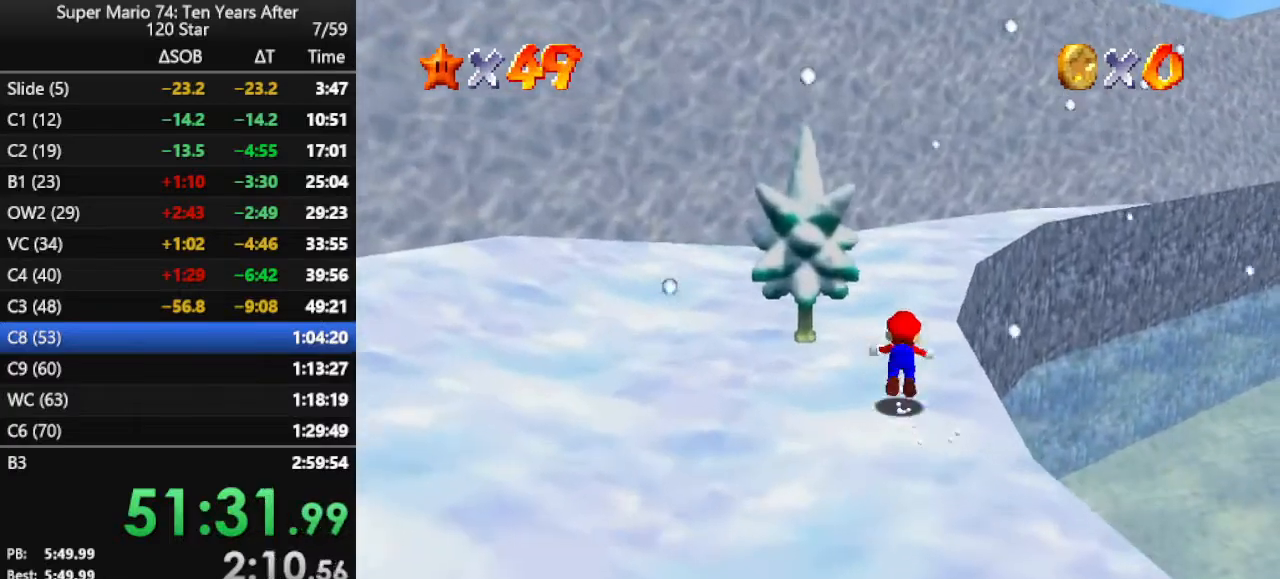
{"buttons": [], "left_stick": "up", "events": [[67, "B", "up"], [367, "B", "down"], [433, "B", "up"]]}
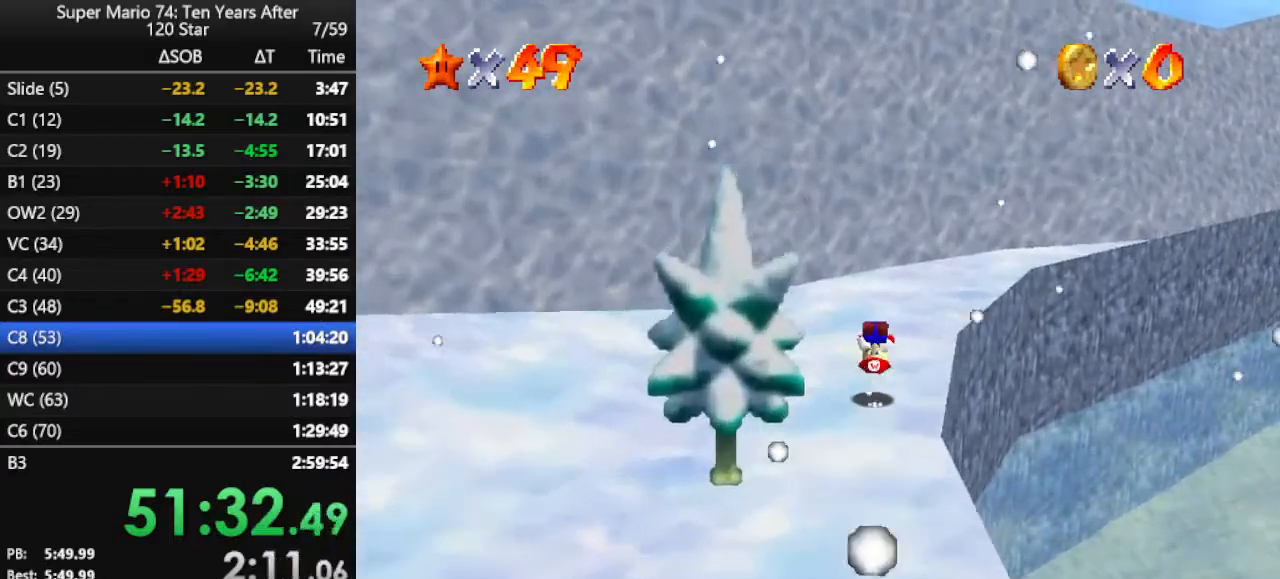
{"buttons": [], "left_stick": "up", "events": [[100, "C_LEFT", "down"], [200, "C_LEFT", "up"]]}
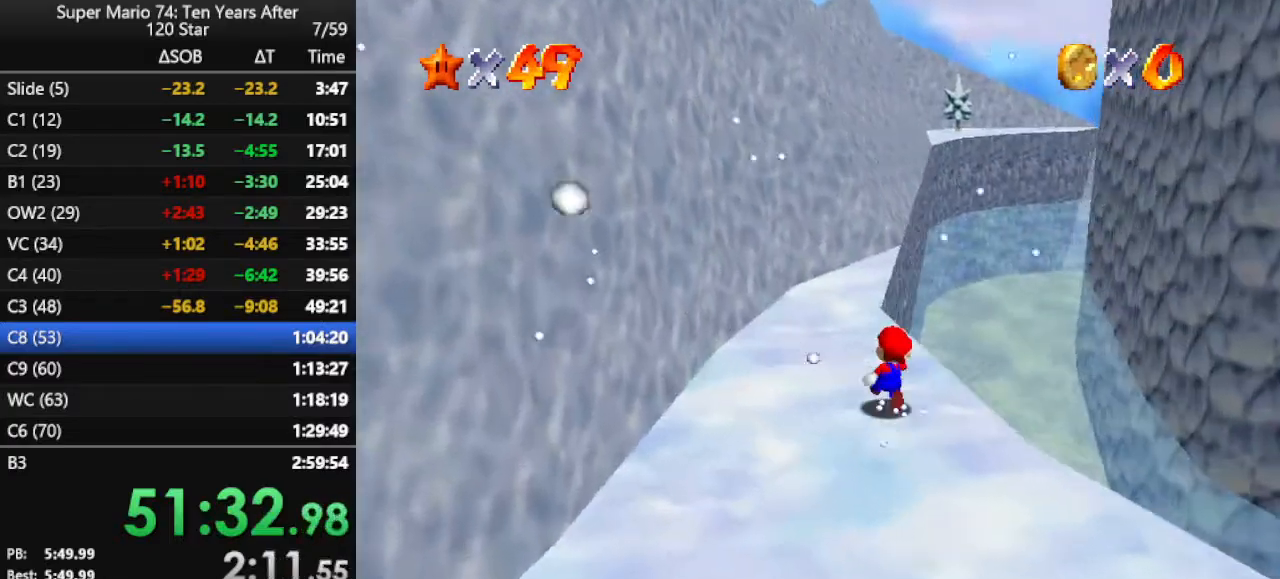
{"buttons": [], "left_stick": "up", "events": []}
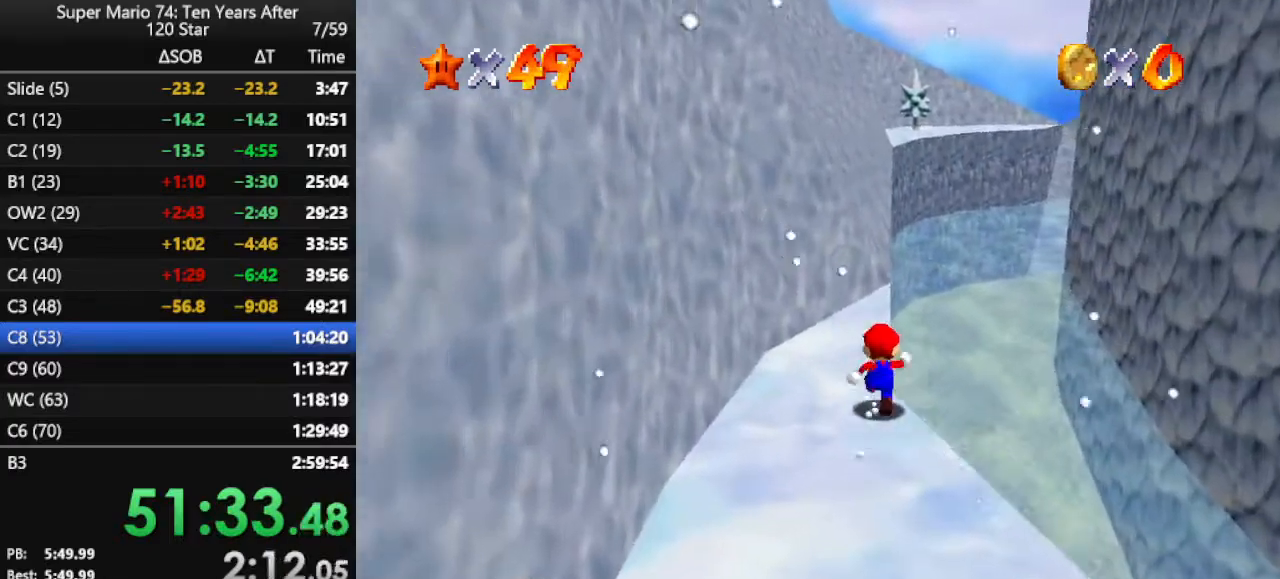
{"buttons": [], "left_stick": "up", "events": [[33, "A", "down"], [133, "A", "up"]]}
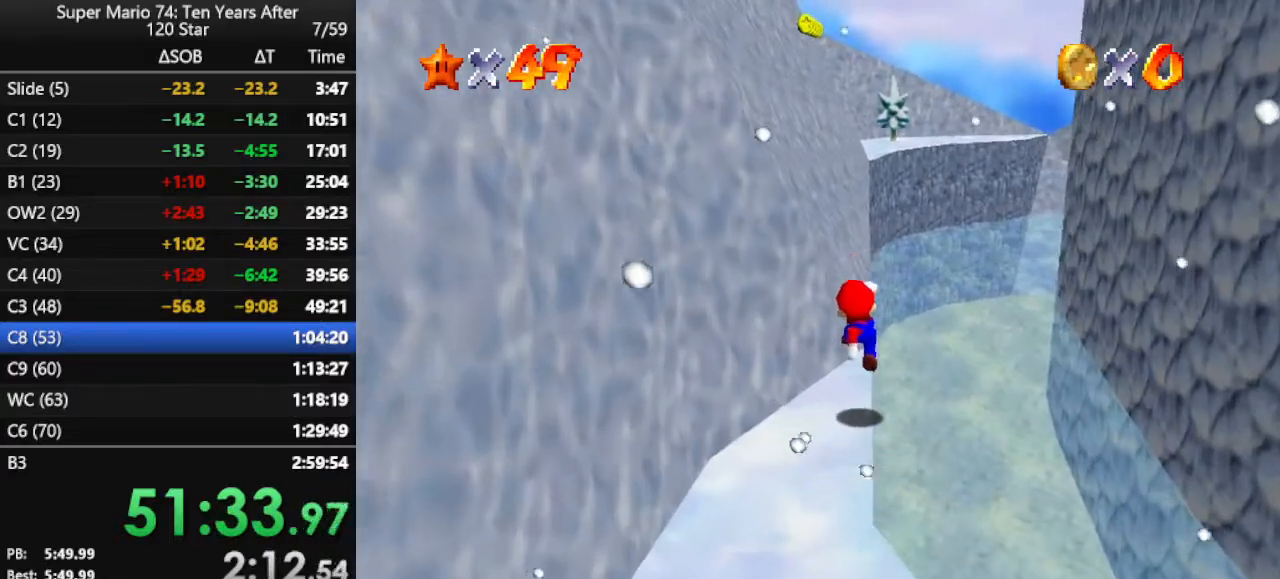
{"buttons": ["A"], "left_stick": "up-left", "events": [[167, "A", "down"], [200, "left_stick", "up-left"]]}
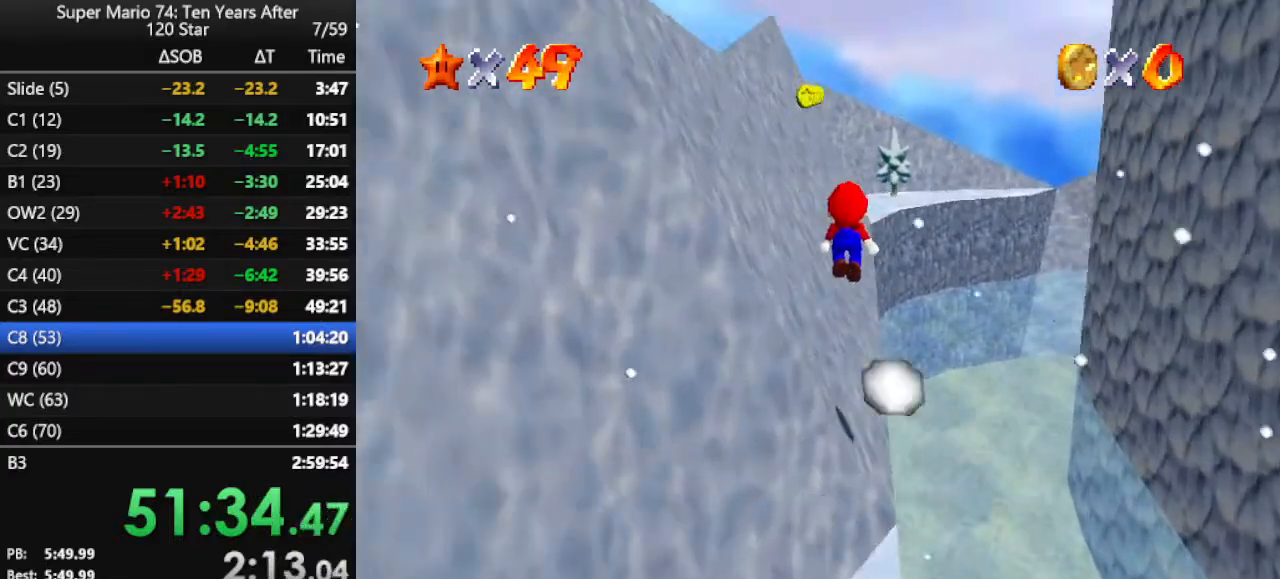
{"buttons": [], "left_stick": "up-left", "events": [[300, "A", "up"]]}
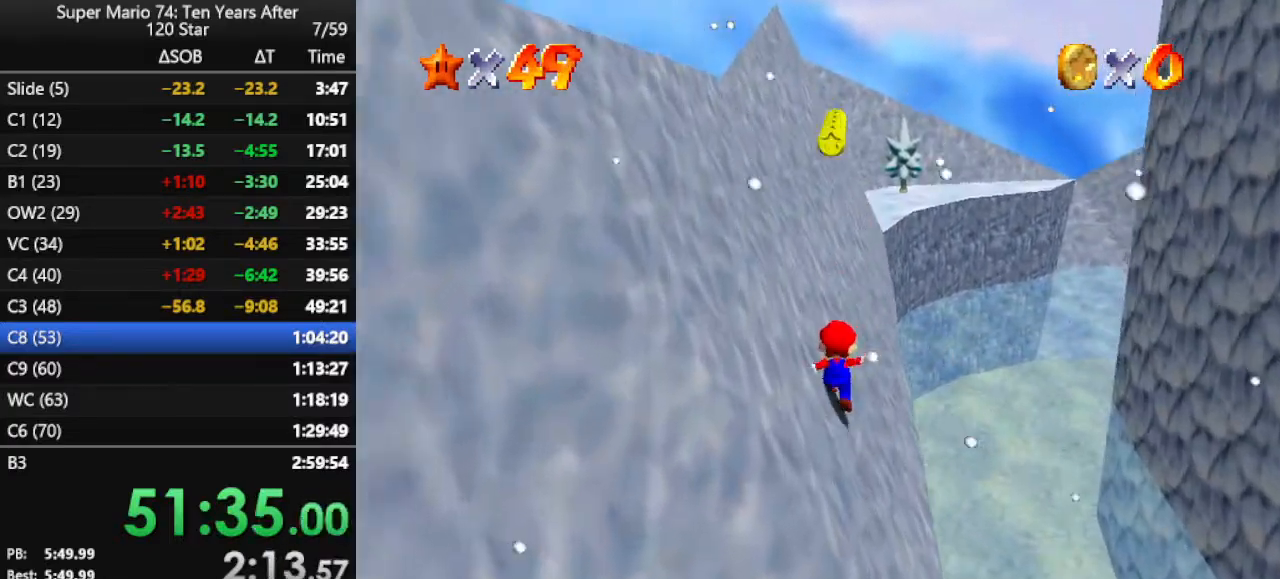
{"buttons": ["A"], "left_stick": "left", "events": [[100, "A", "down"], [333, "left_stick", "left"]]}
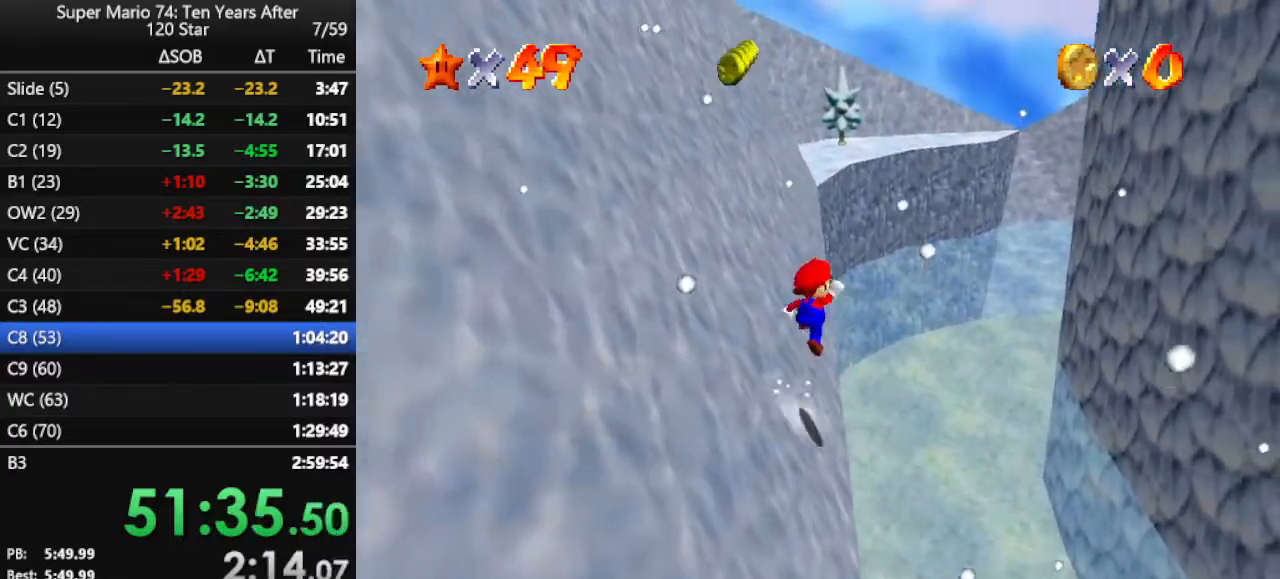
{"buttons": [], "left_stick": "left", "events": [[433, "A", "up"]]}
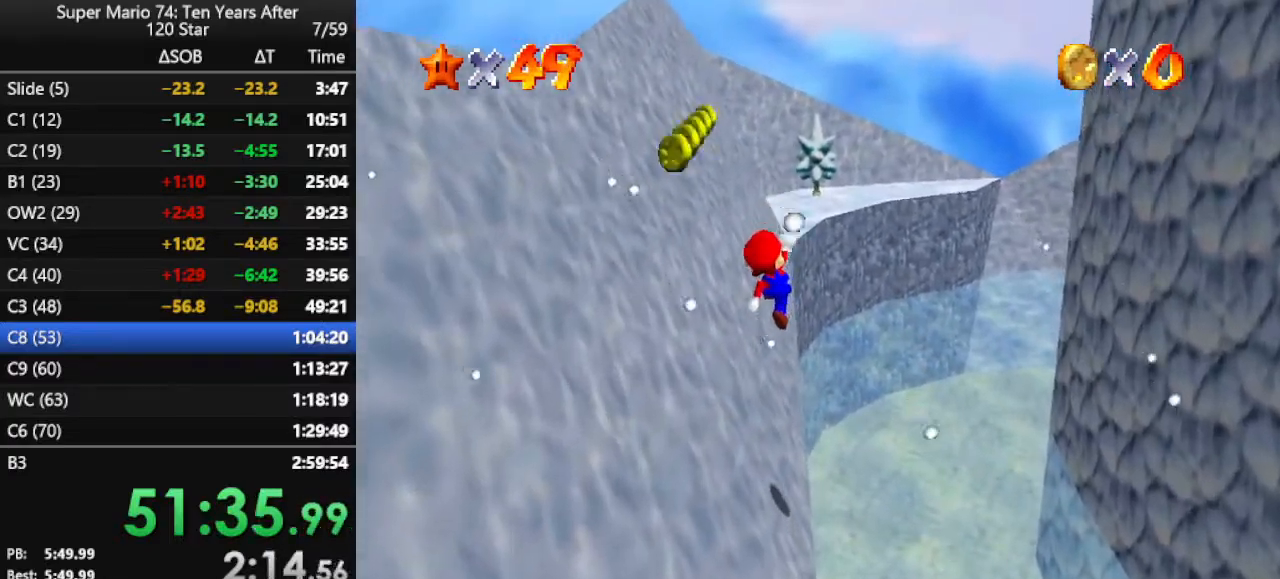
{"buttons": [], "left_stick": "up", "events": [[67, "C_RIGHT", "down"], [100, "left_stick", "up-left"], [133, "C_RIGHT", "up"], [200, "B", "down"], [367, "B", "up"], [433, "left_stick", "up"]]}
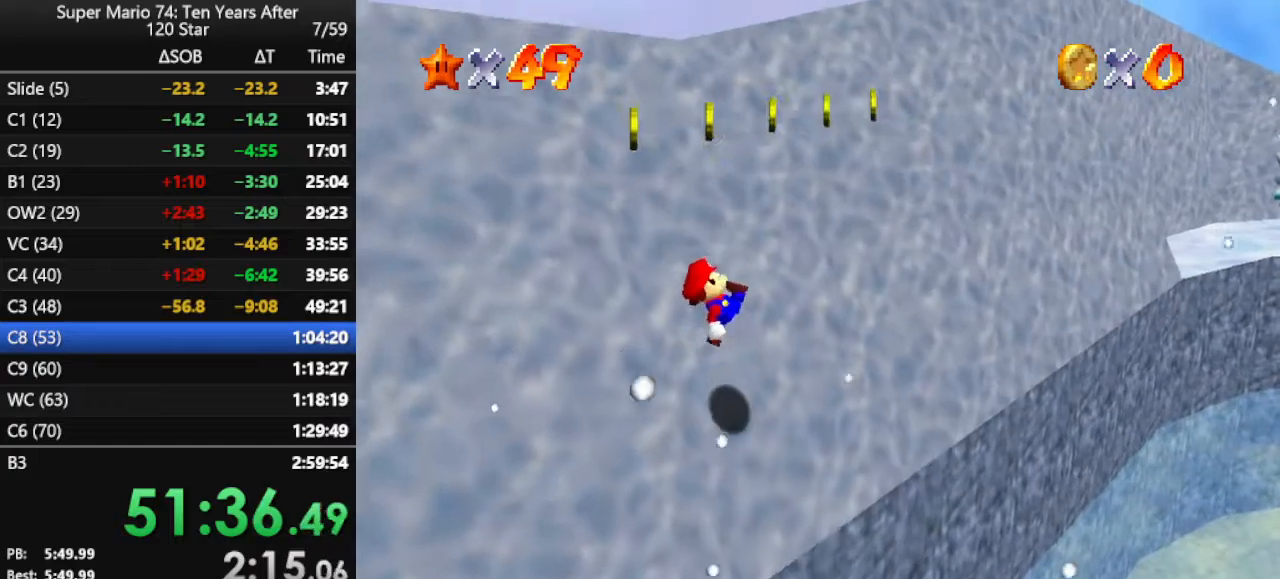
{"buttons": ["A"], "left_stick": "up", "events": [[300, "A", "down"]]}
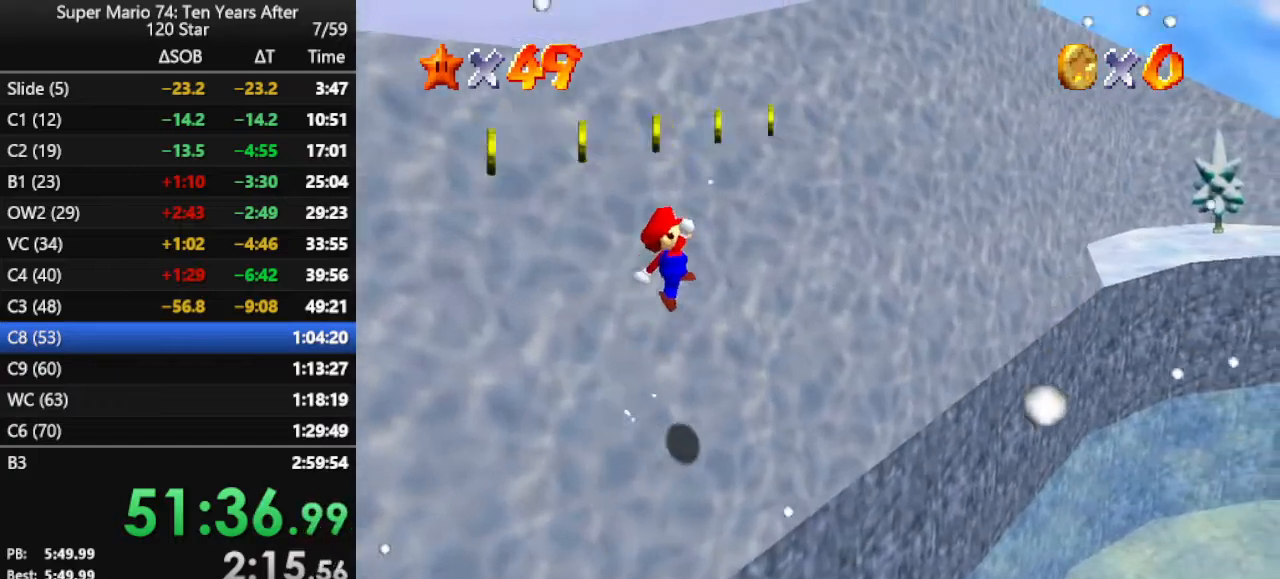
{"buttons": ["B"], "left_stick": "up", "events": [[200, "A", "up"], [367, "B", "down"]]}
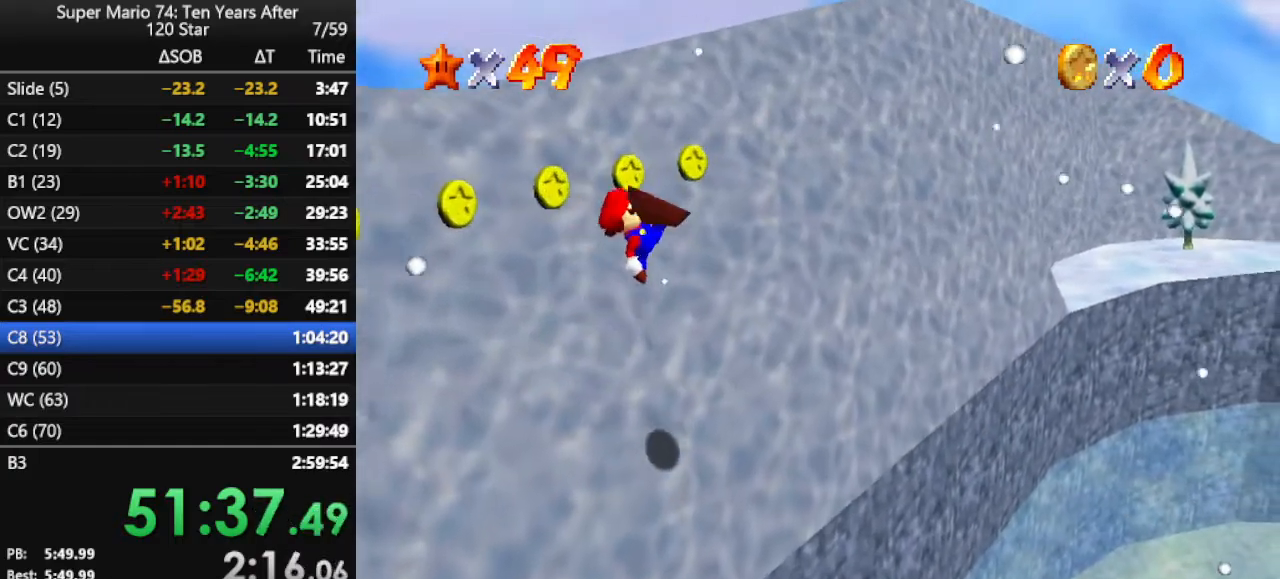
{"buttons": [], "left_stick": "up", "events": [[67, "B", "up"]]}
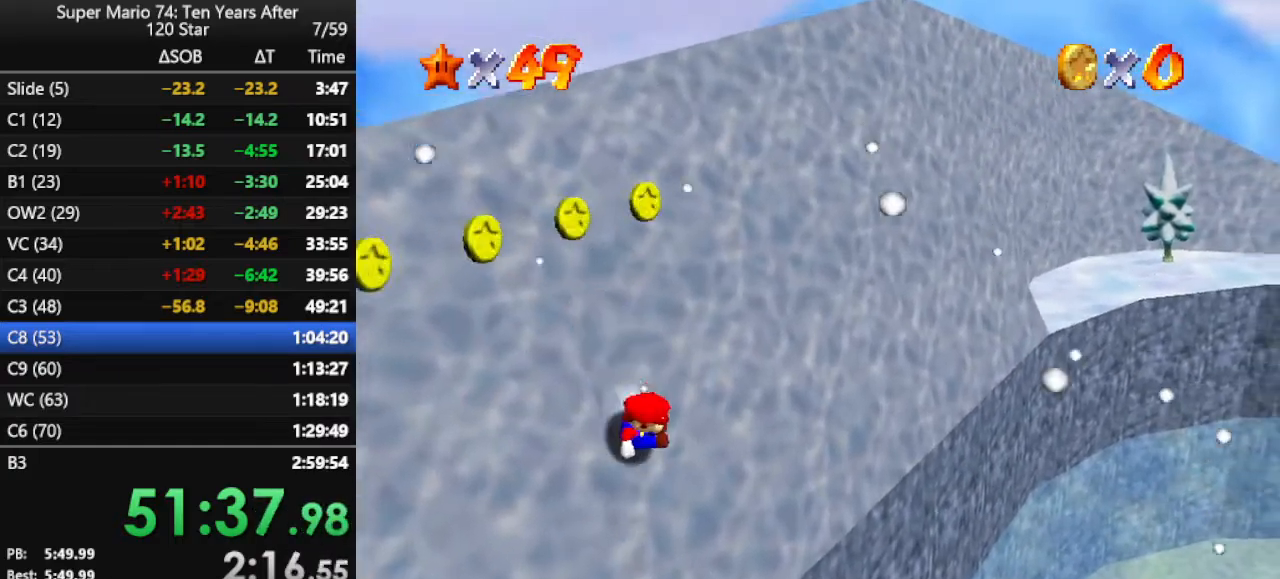
{"buttons": [], "left_stick": "up", "events": [[100, "A", "down"], [467, "A", "up"]]}
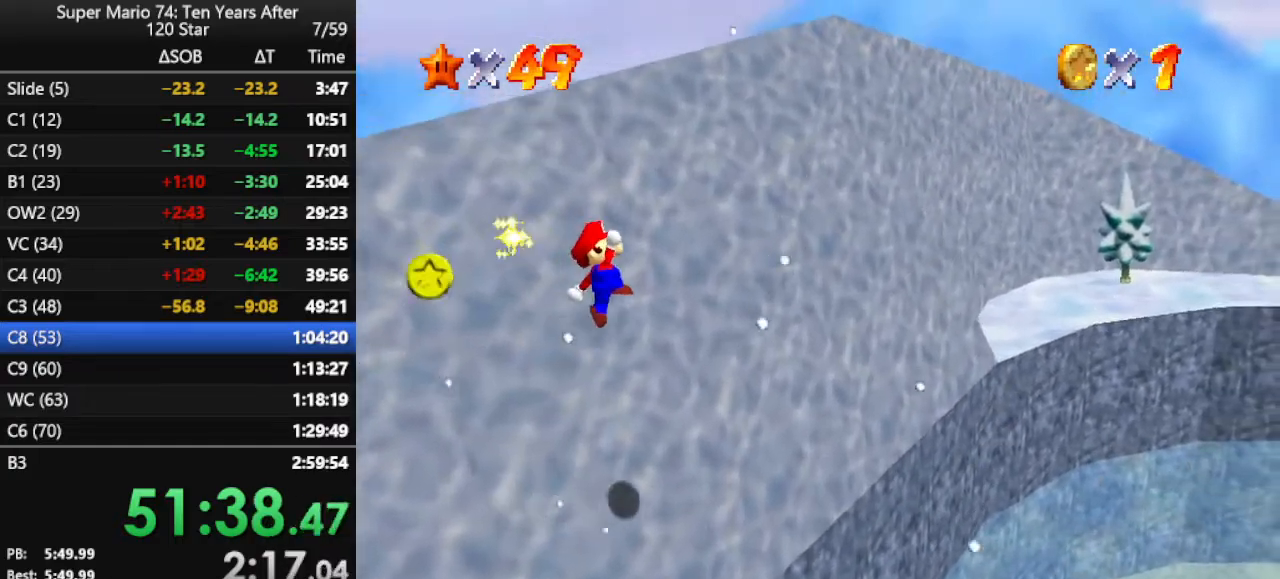
{"buttons": [], "left_stick": "up", "events": [[167, "B", "down"], [300, "B", "up"]]}
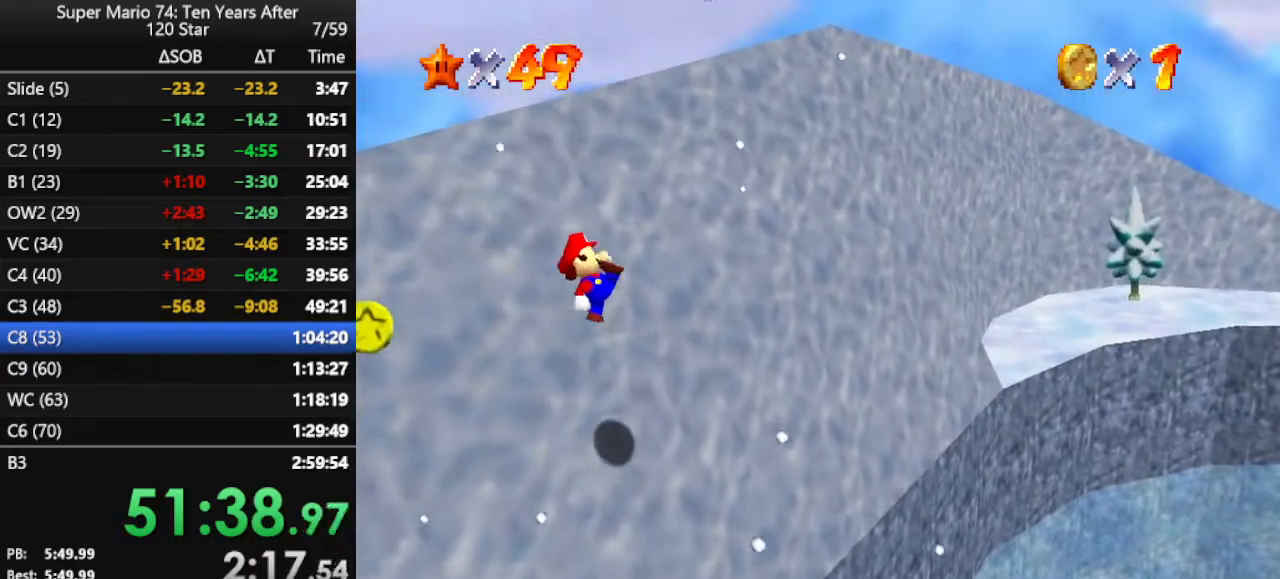
{"buttons": ["A"], "left_stick": "up", "events": [[367, "A", "down"]]}
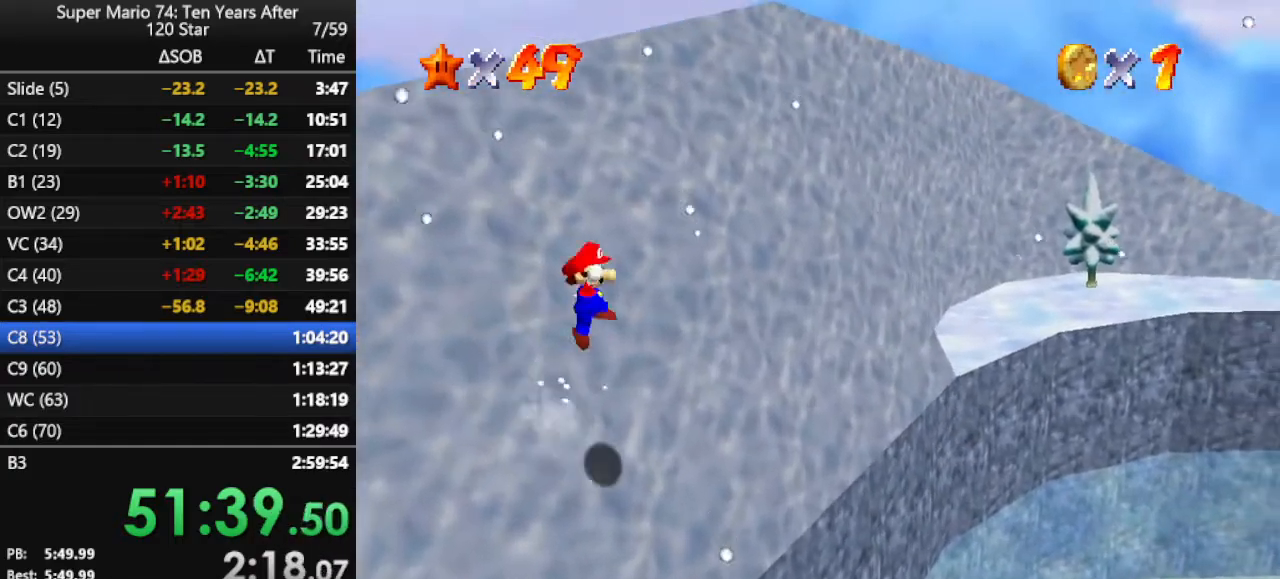
{"buttons": [], "left_stick": "up", "events": [[367, "A", "up"]]}
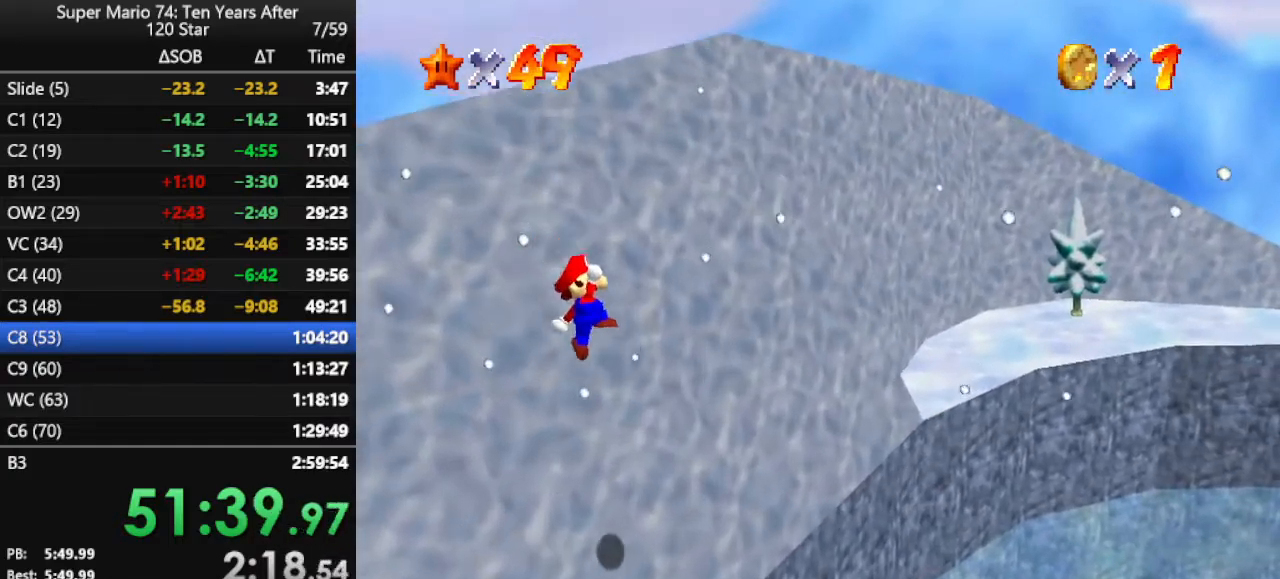
{"buttons": [], "left_stick": "up", "events": [[67, "B", "down"], [267, "B", "up"]]}
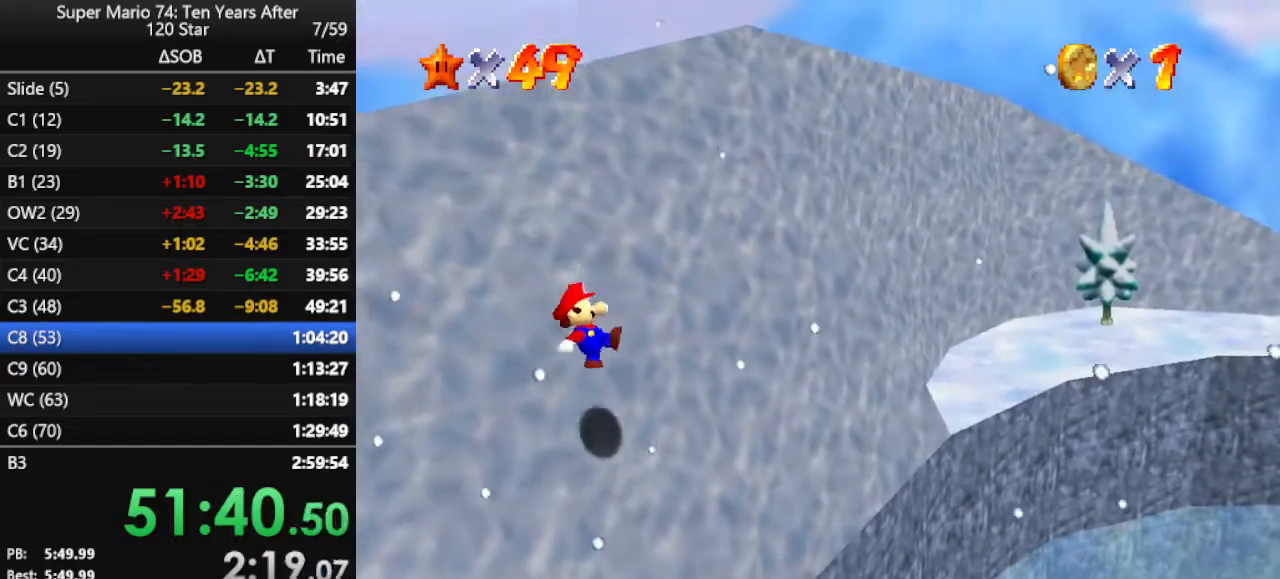
{"buttons": ["A"], "left_stick": "up", "events": [[267, "A", "down"]]}
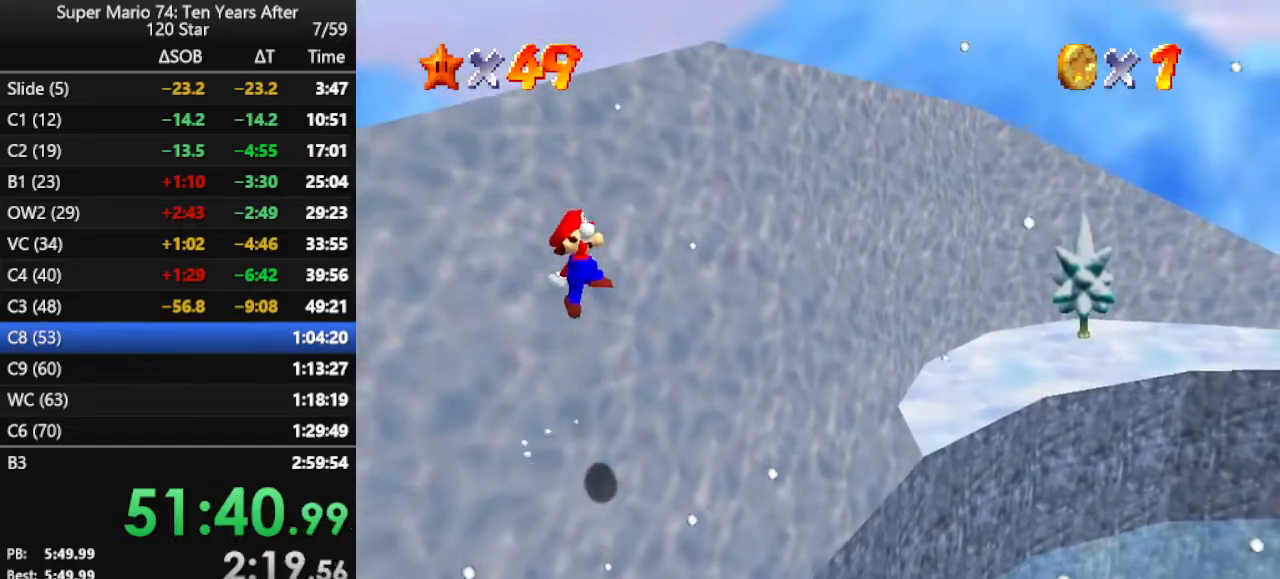
{"buttons": [], "left_stick": "up", "events": [[167, "A", "up"], [333, "B", "down"], [500, "B", "up"]]}
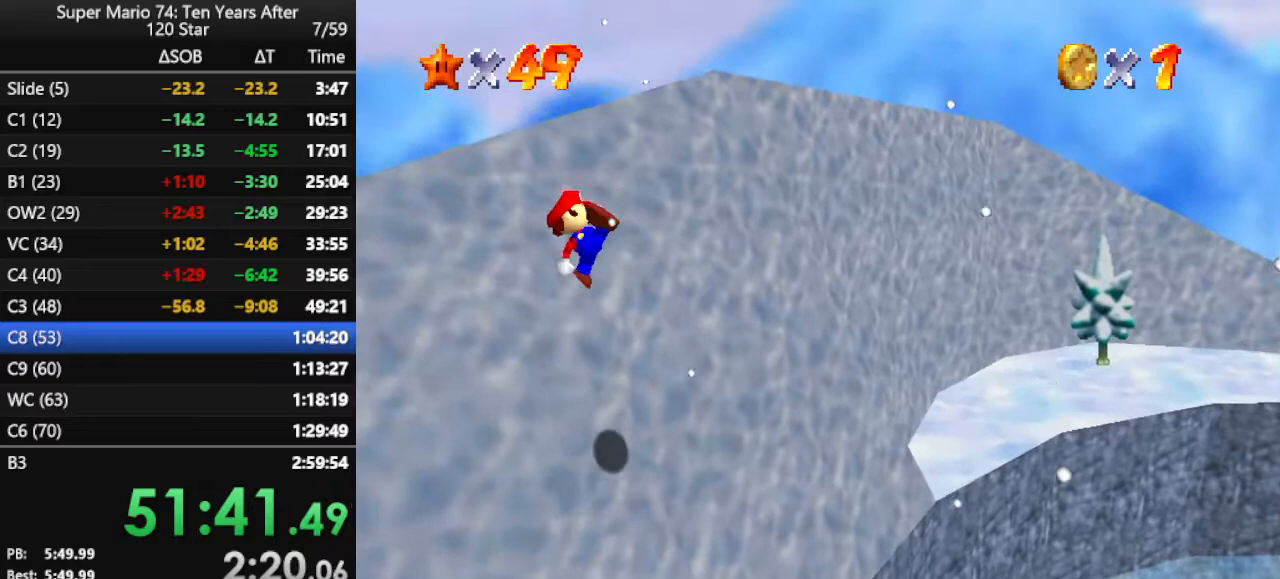
{"buttons": ["A"], "left_stick": "up", "events": [[500, "A", "down"]]}
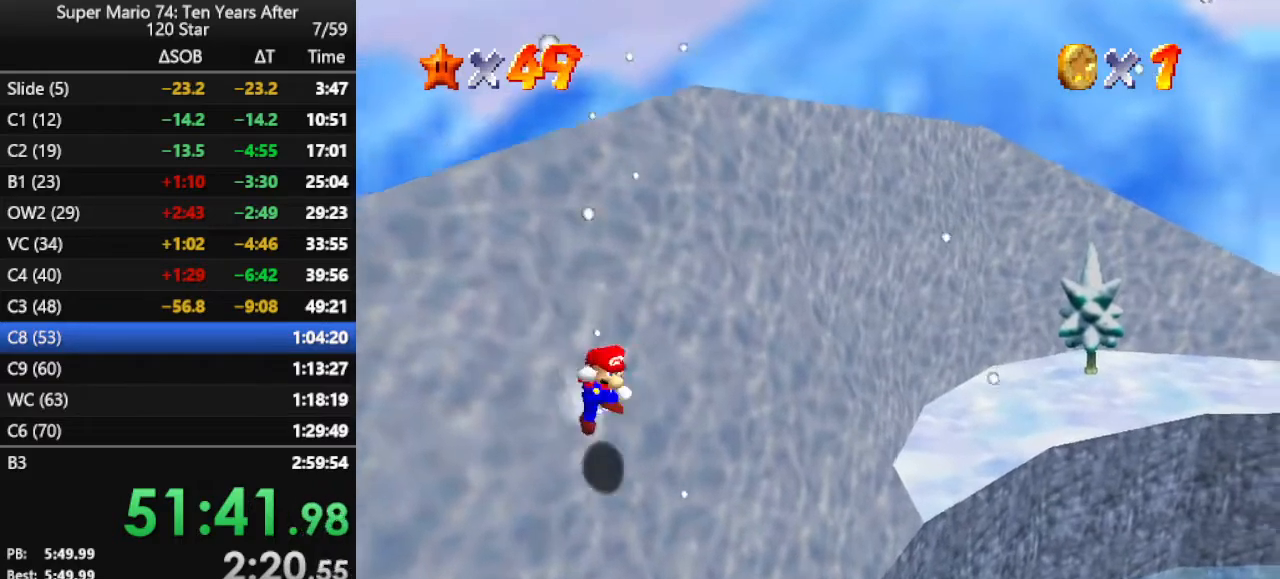
{"buttons": [], "left_stick": "up", "events": [[500, "A", "up"]]}
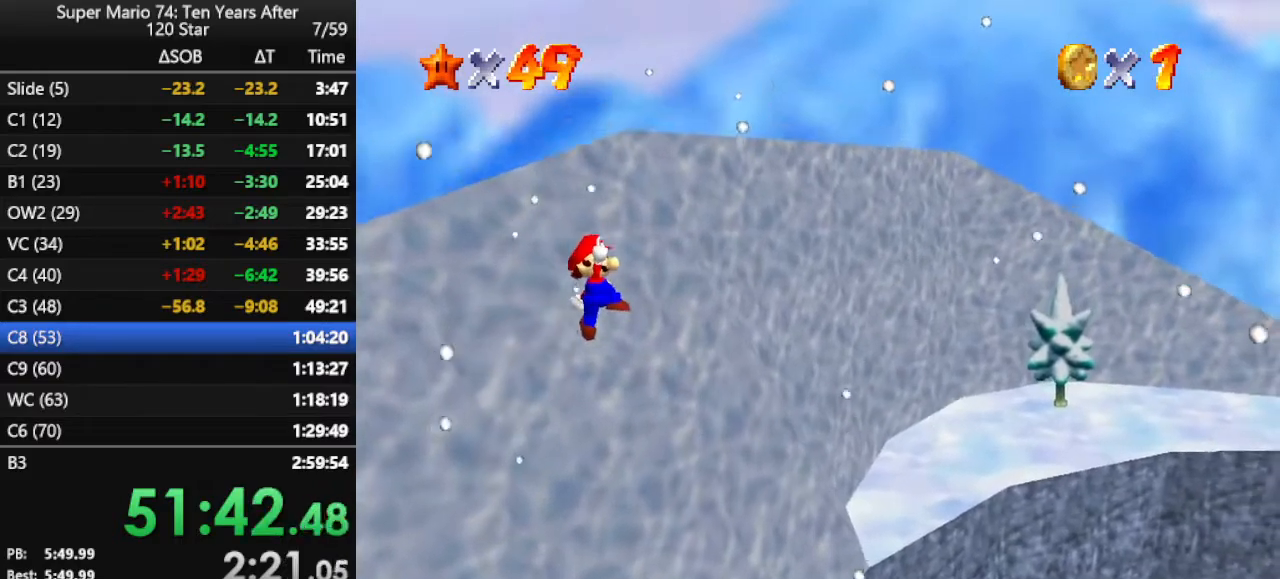
{"buttons": [], "left_stick": "up", "events": [[233, "B", "down"], [333, "B", "up"]]}
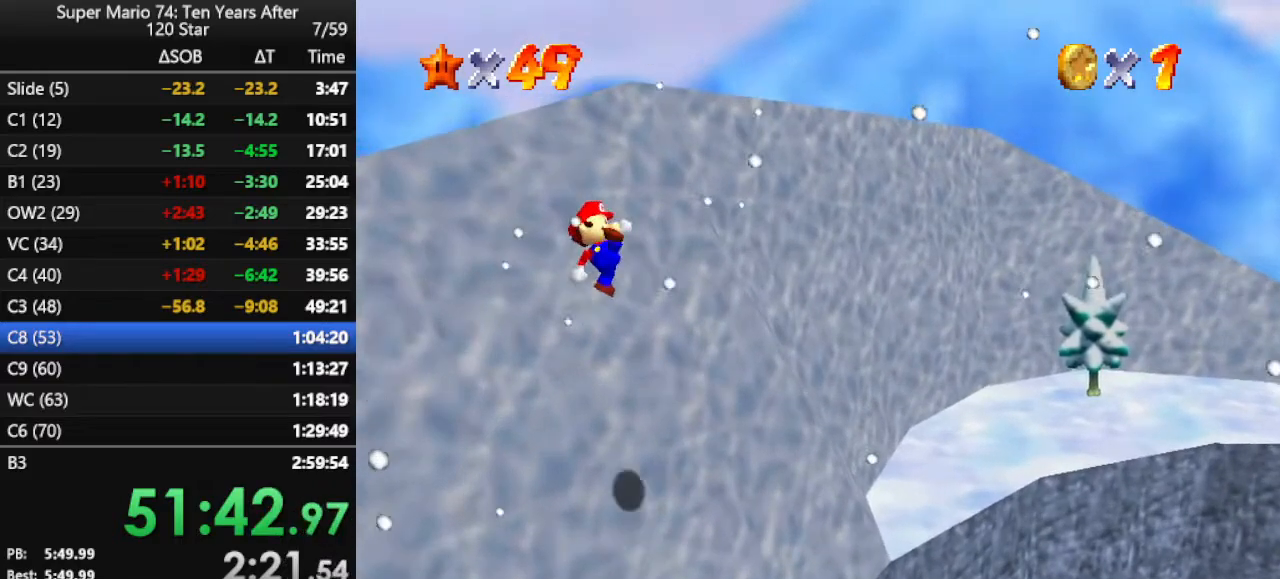
{"buttons": ["A"], "left_stick": "up", "events": [[400, "A", "down"]]}